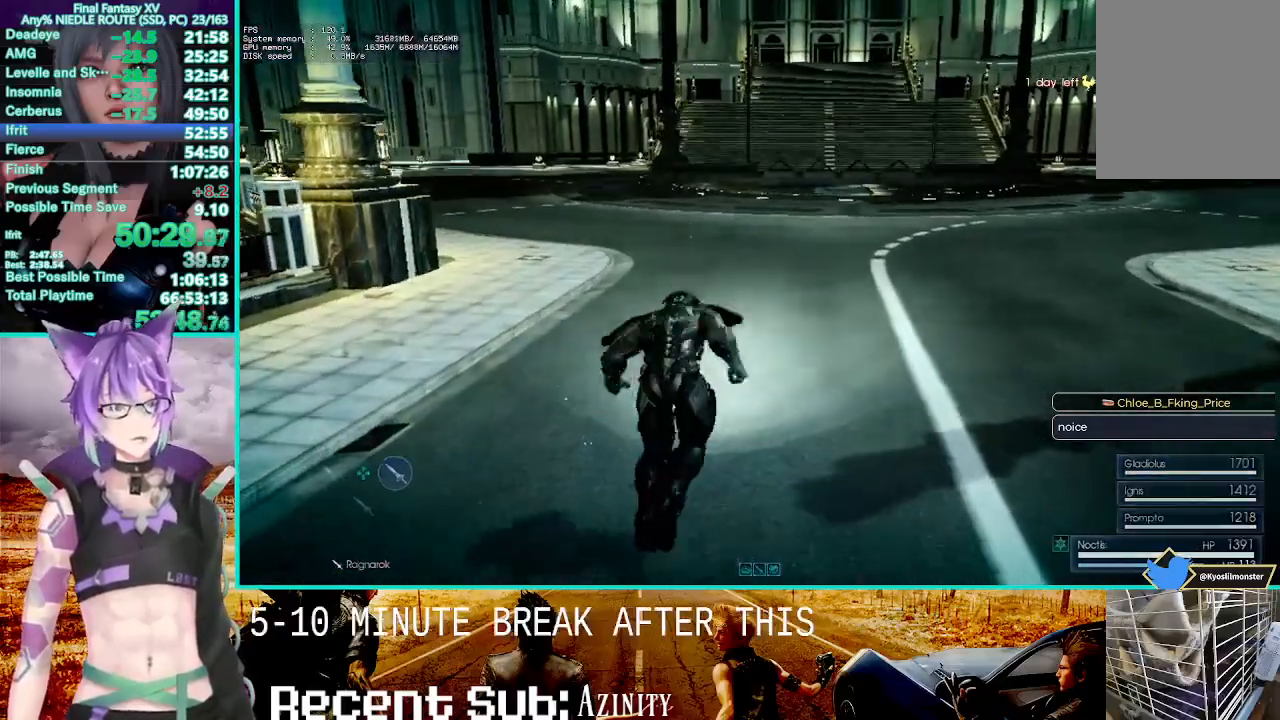
Gameplay with a controller (PlayStation layout); each line is a JSON object with the inputs held at the frame after it. "events" lists button and stick changes between this image and that frame as [ms after this image, input, new state], when the widget could be followed in between.
{"buttons": [], "left_stick": "up", "right_stick": "center", "events": [[50, "CROSS", "up"]]}
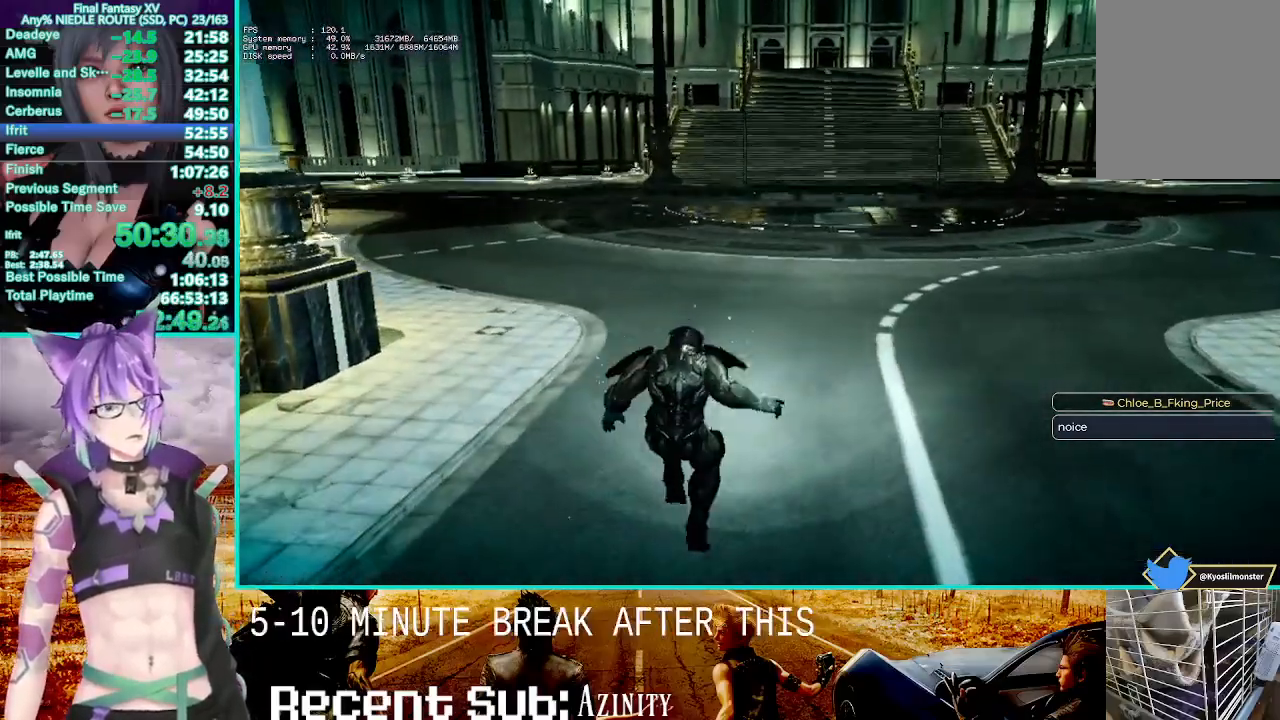
{"buttons": [], "left_stick": "center", "right_stick": "center", "events": [[467, "left_stick", "center"]]}
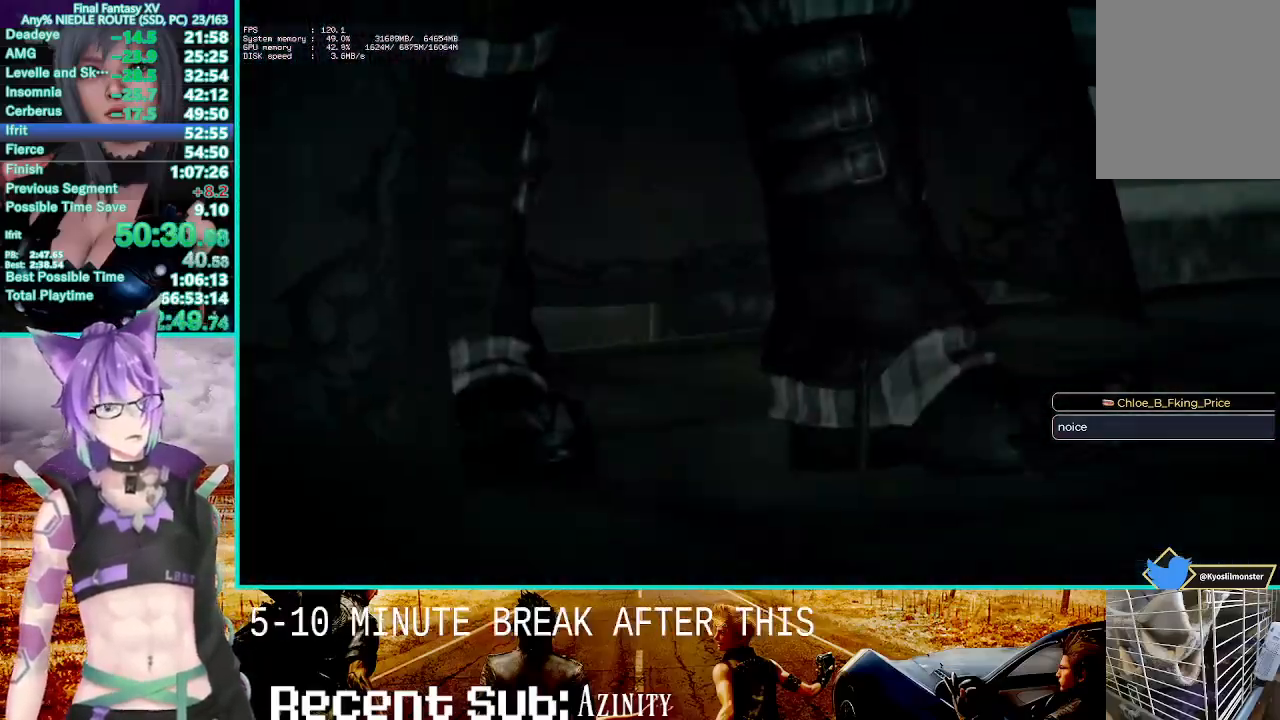
{"buttons": [], "left_stick": "up", "right_stick": "center", "events": [[33, "START", "down"], [67, "TRIANGLE", "down"], [100, "START", "up"], [183, "TRIANGLE", "up"], [233, "TRIANGLE", "down"], [350, "TRIANGLE", "up"], [500, "left_stick", "up"]]}
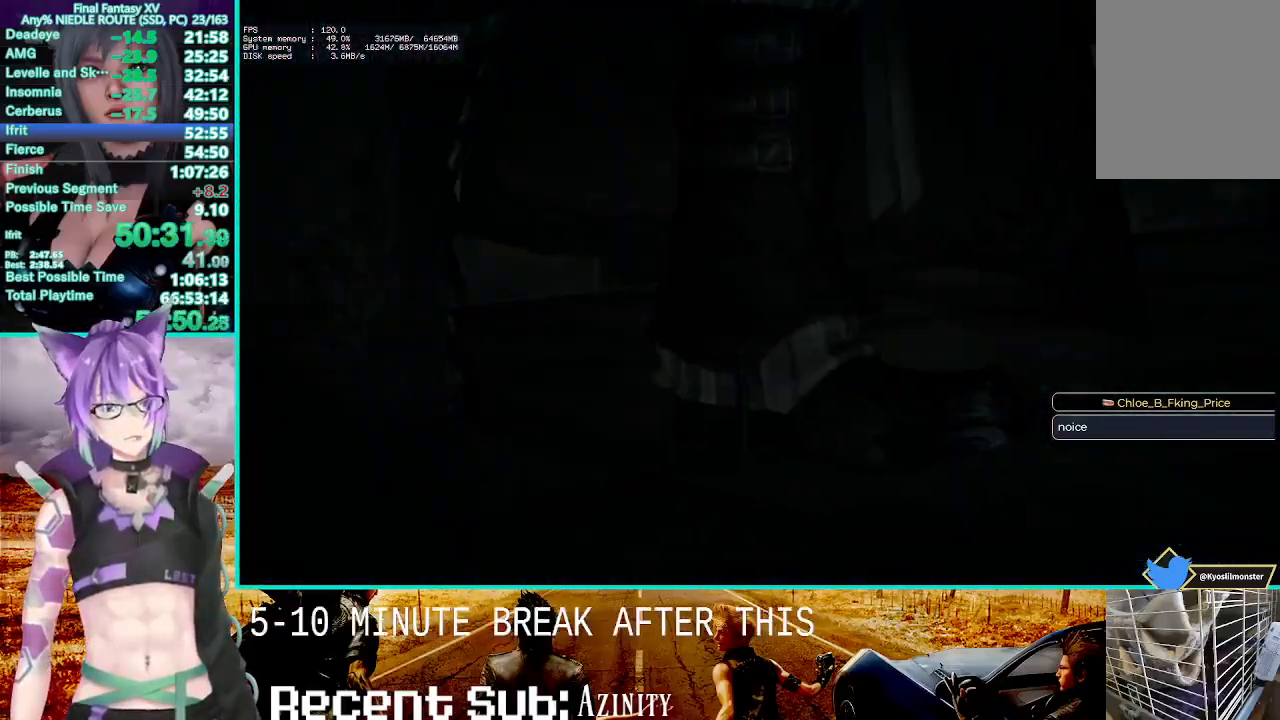
{"buttons": [], "left_stick": "up", "right_stick": "center", "events": [[117, "L3", "down"], [283, "L3", "up"], [383, "L3", "down"], [500, "L3", "up"]]}
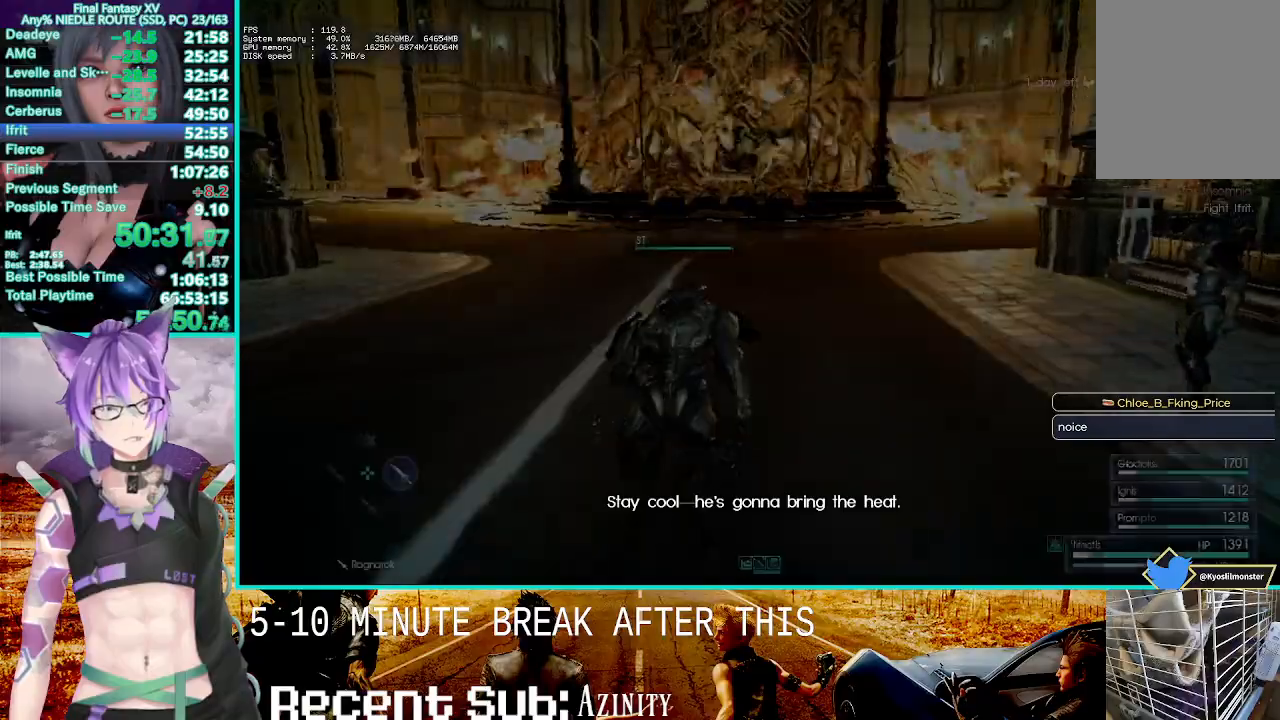
{"buttons": [], "left_stick": "up", "right_stick": "center", "events": [[100, "L3", "down"], [217, "L3", "up"], [300, "L3", "down"], [417, "L3", "up"]]}
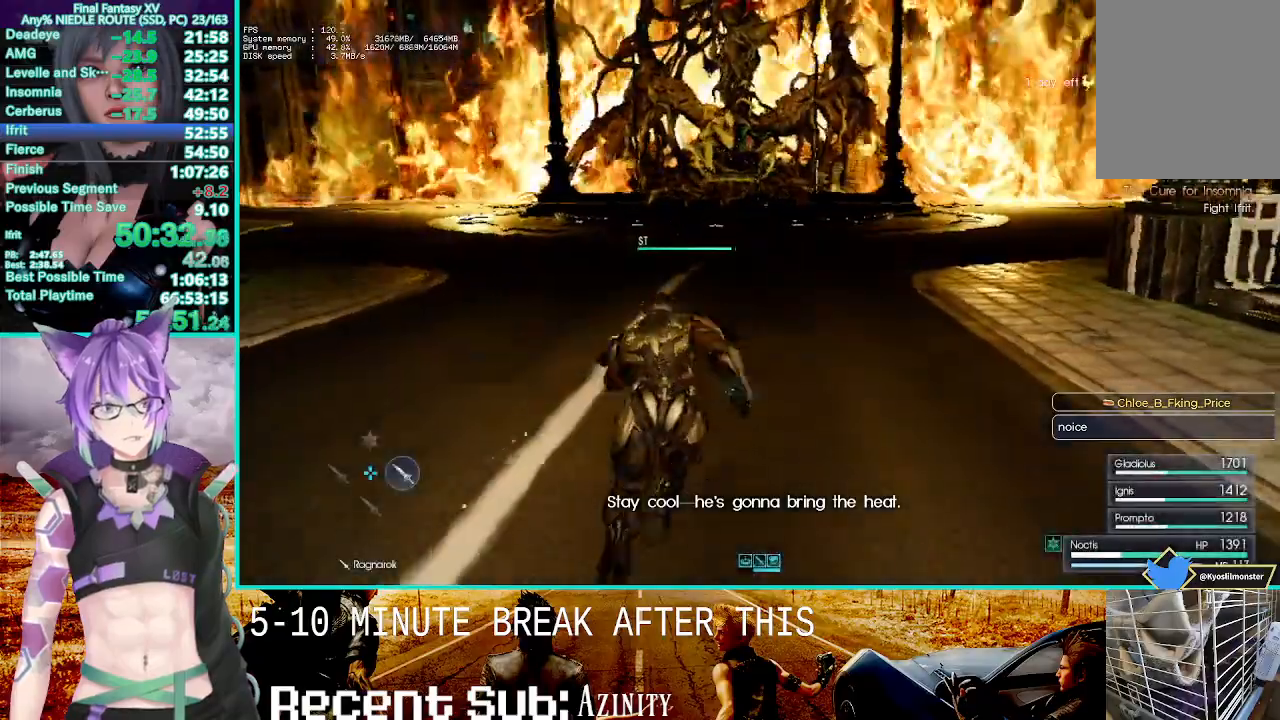
{"buttons": ["L3"], "left_stick": "up", "right_stick": "center"}
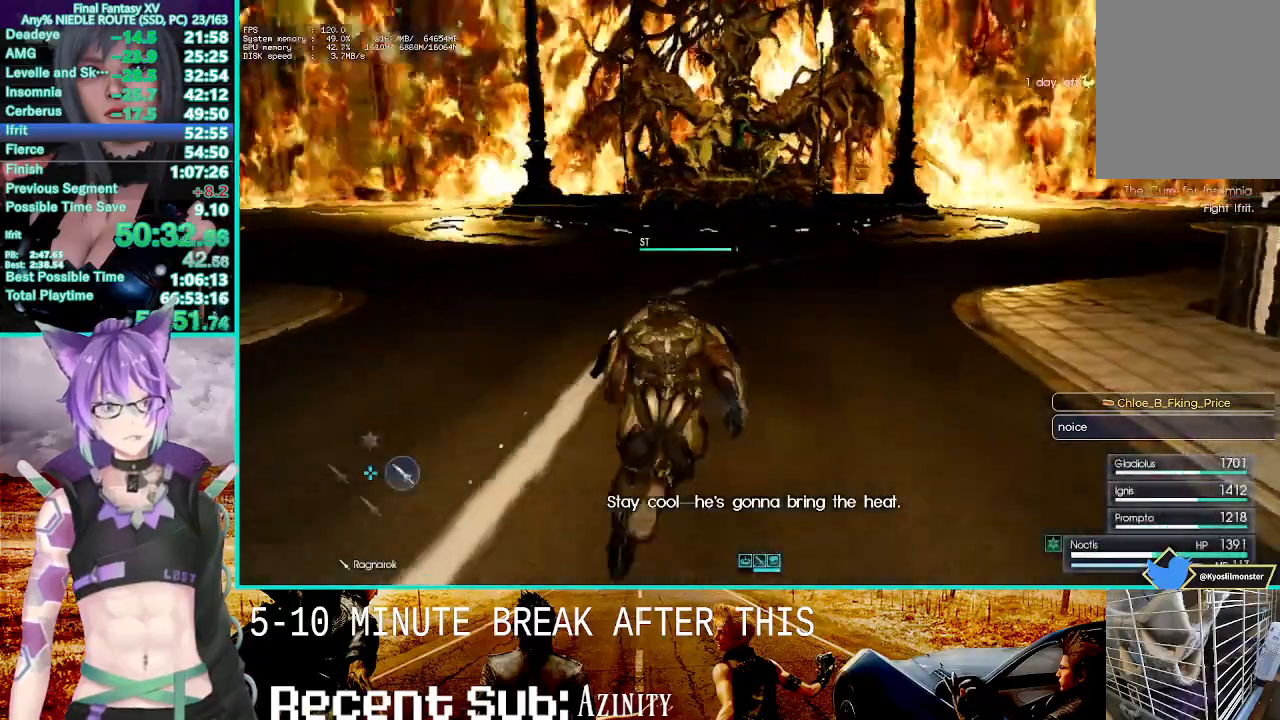
{"buttons": ["L3"], "left_stick": "up", "right_stick": "center", "events": [[50, "L3", "up"], [383, "L3", "down"]]}
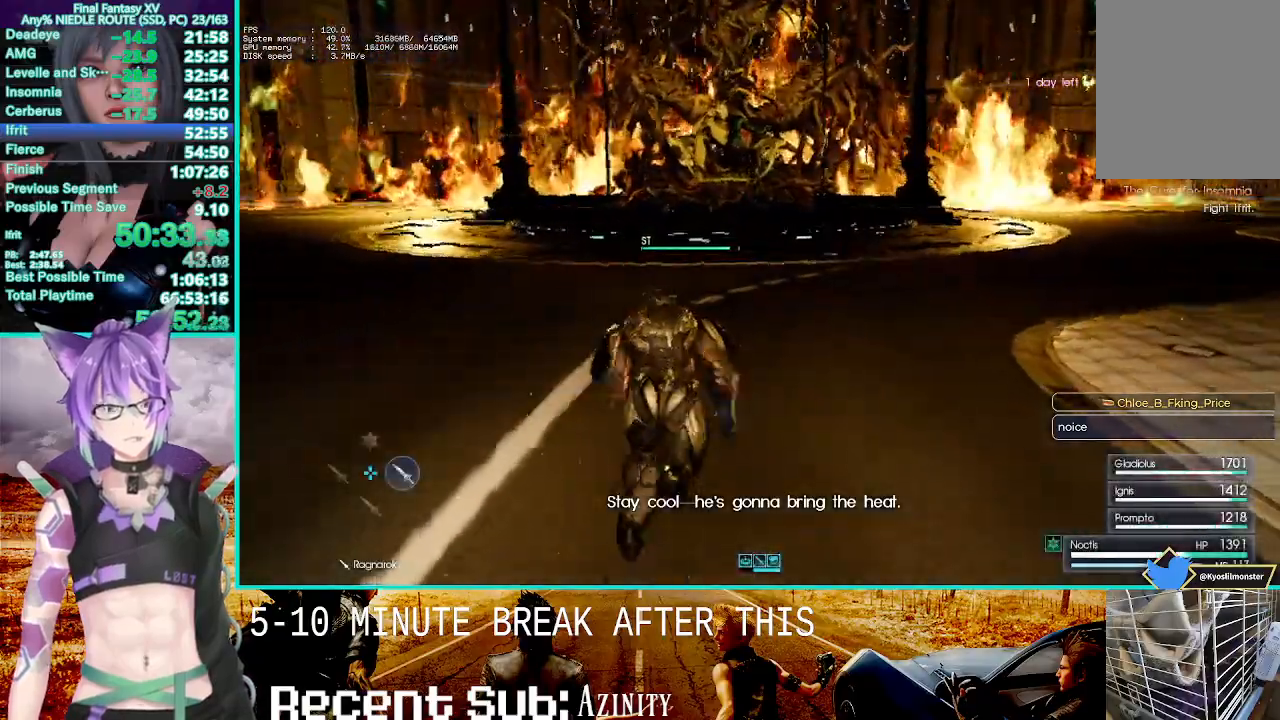
{"buttons": ["L3"], "left_stick": "up", "right_stick": "center", "events": [[67, "L3", "up"], [433, "L3", "down"]]}
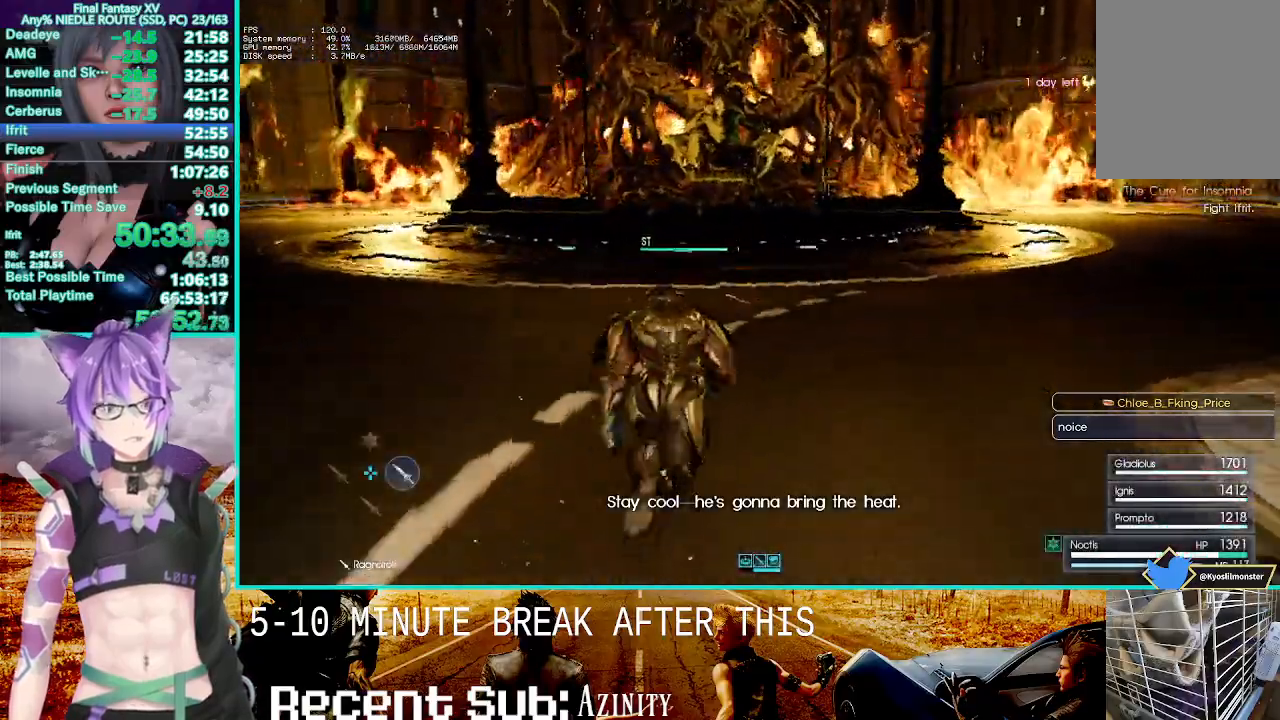
{"buttons": ["L3"], "left_stick": "up", "right_stick": "center", "events": [[100, "L3", "up"], [400, "L3", "down"]]}
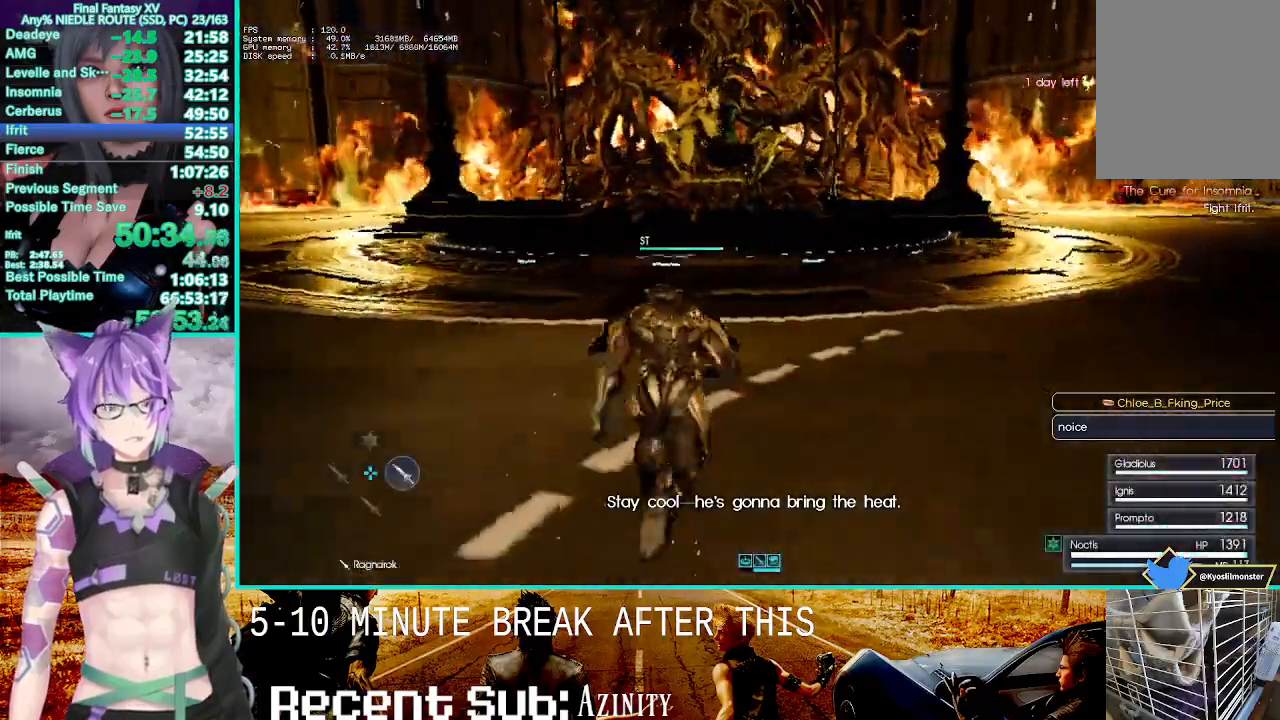
{"buttons": ["L3"], "left_stick": "up", "right_stick": "center", "events": [[67, "L3", "up"], [333, "L3", "down"]]}
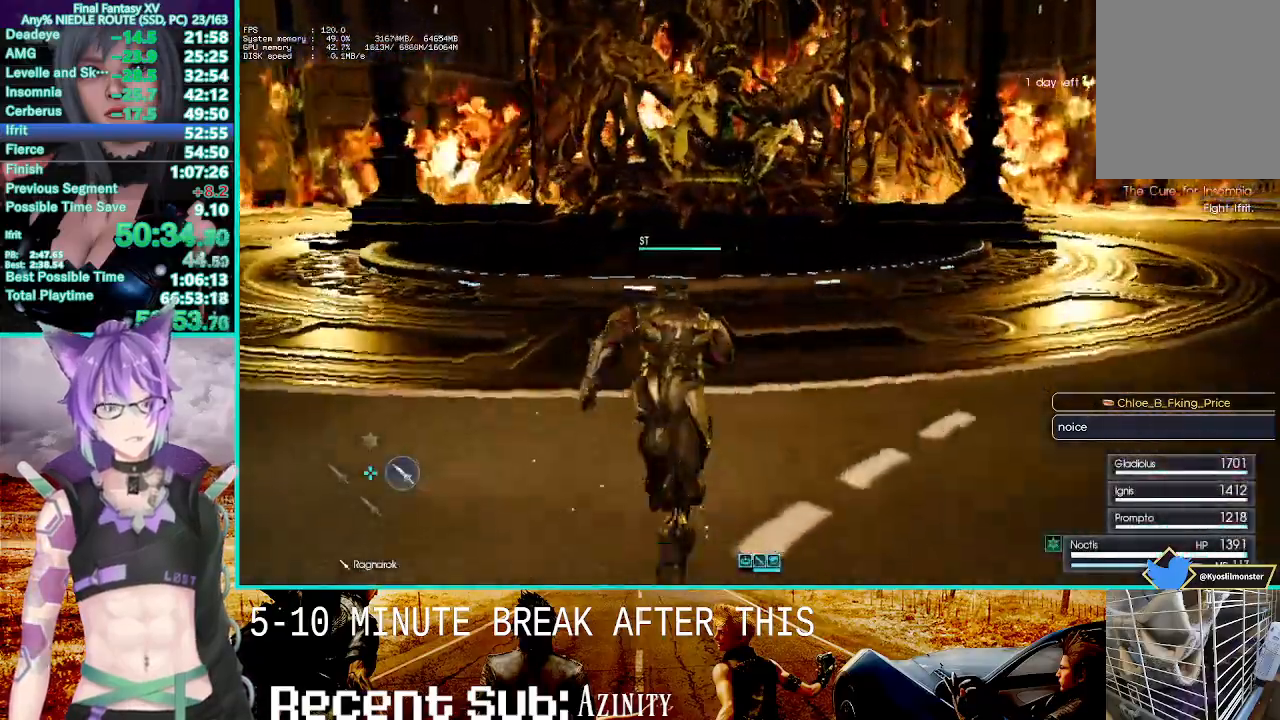
{"buttons": ["L3"], "left_stick": "up", "right_stick": "center", "events": [[67, "L3", "up"], [383, "L3", "down"]]}
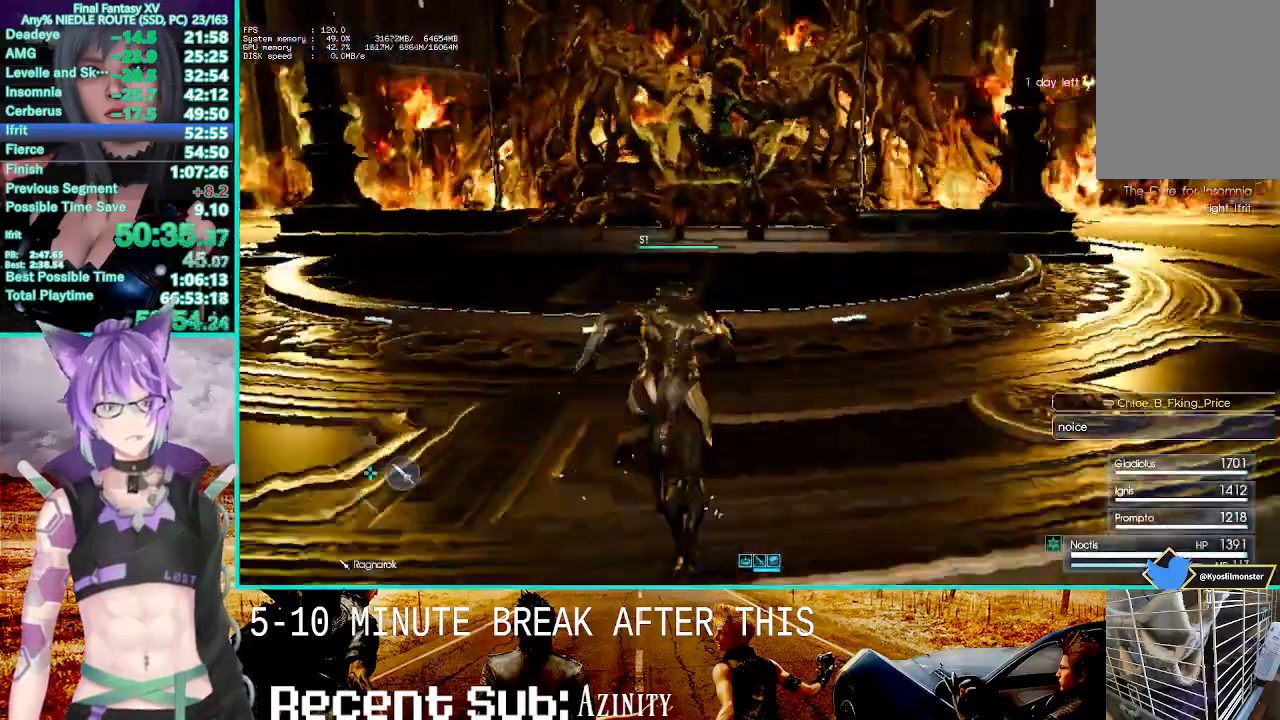
{"buttons": ["L3"], "left_stick": "up", "right_stick": "center", "events": [[83, "L3", "up"], [400, "L3", "down"]]}
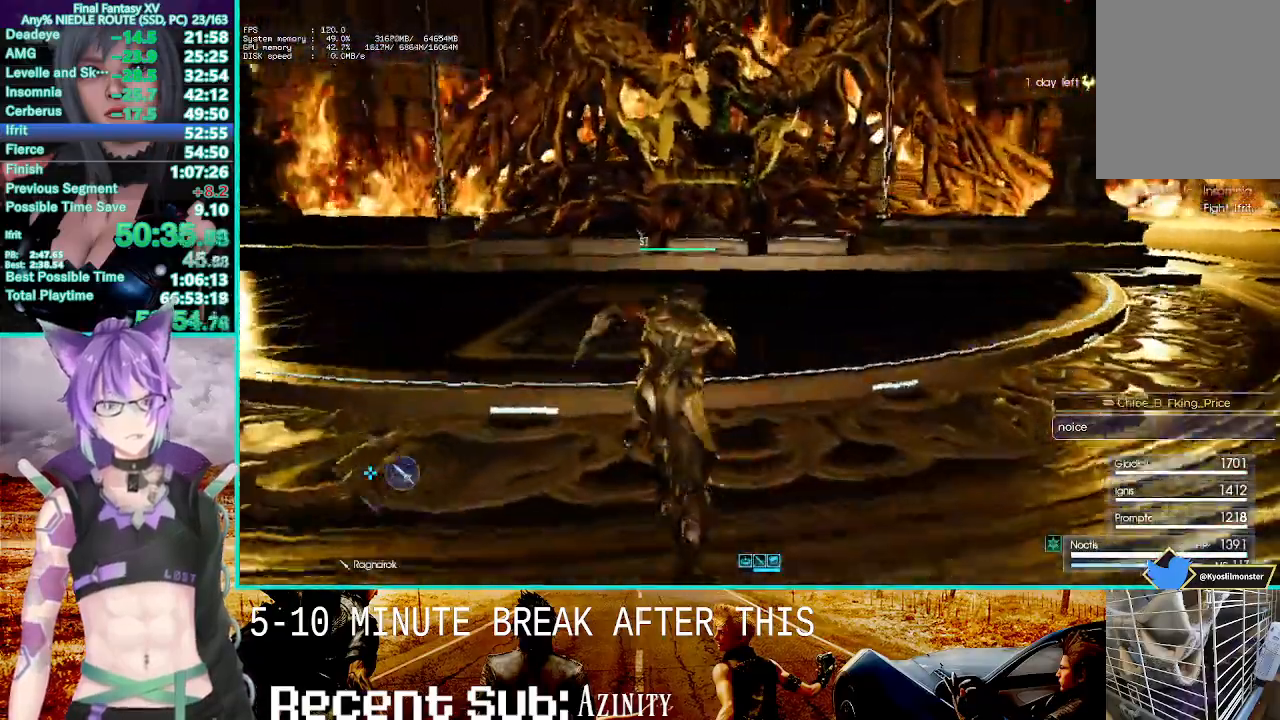
{"buttons": ["L3"], "left_stick": "up", "right_stick": "center", "events": [[67, "L3", "up"], [467, "L3", "down"]]}
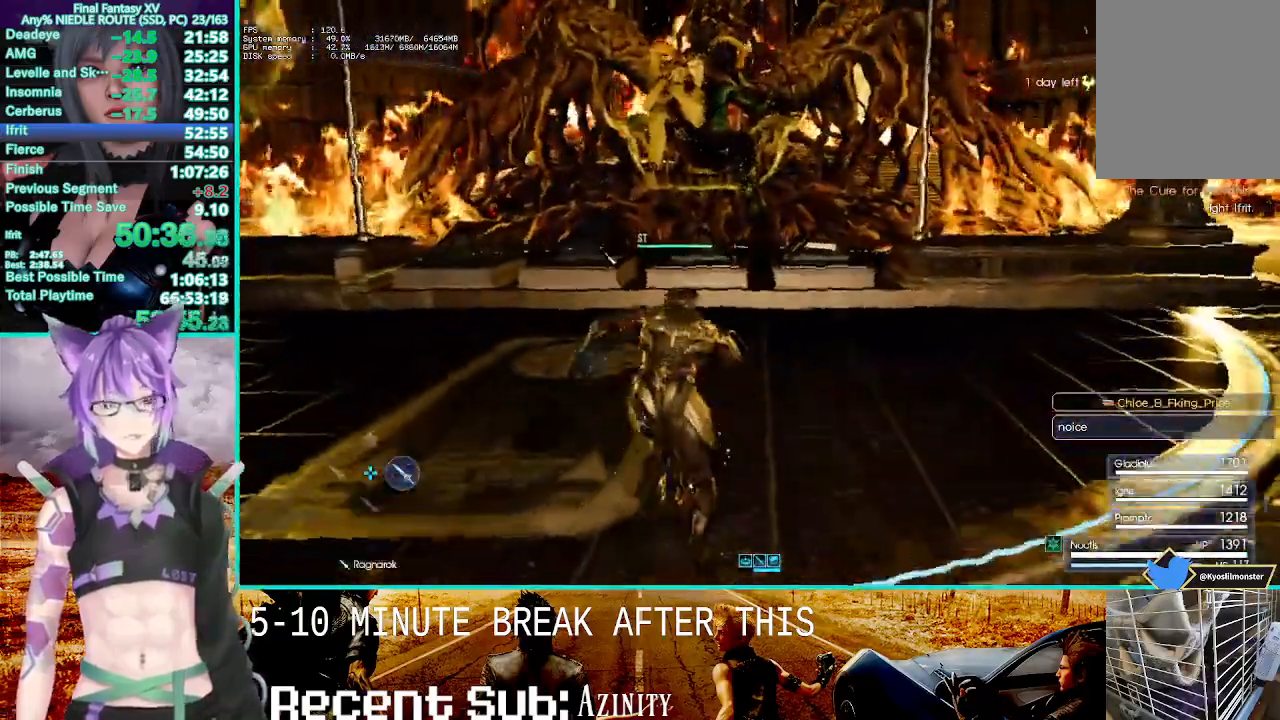
{"buttons": [], "left_stick": "up", "right_stick": "center", "events": [[117, "L3", "up"]]}